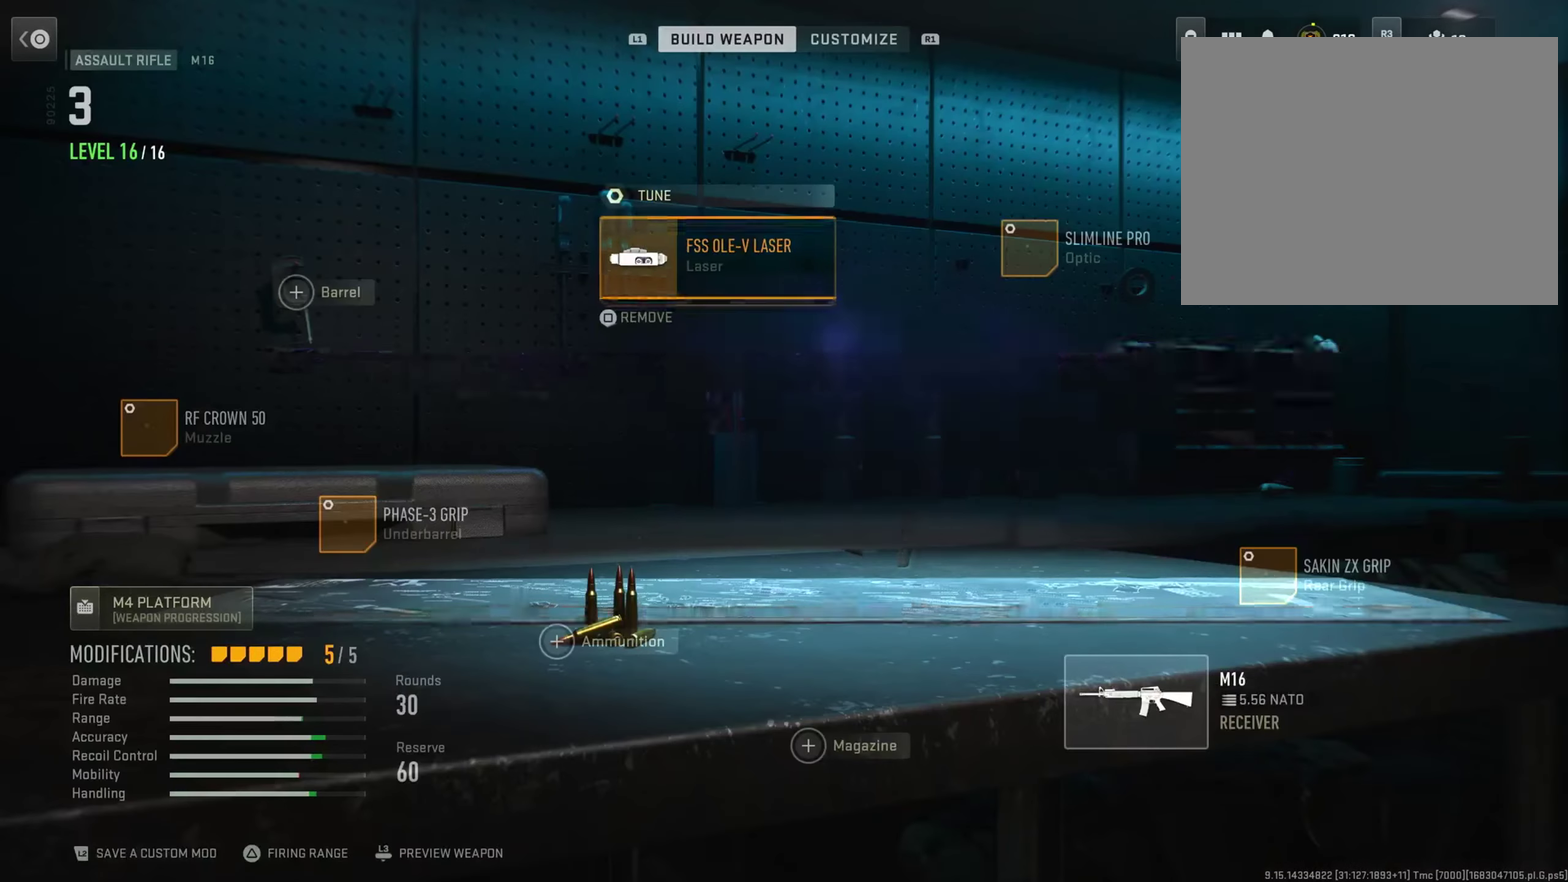
Gameplay with a controller (PlayStation layout); each line is a JSON object with the inputs held at the frame after it (dt_ms = milliseconds from this image to that frame). "button_events" lists button changes between this image and that frame as [ms after this image, input, new state], when the widget could be followed in between (sticks are given only as held states). This document gives stick clicks only as held states, not as events. Not read: DPAD_RIGHT L1 R1.
{"dt_ms": 501, "buttons": ["DPAD_LEFT"], "left_stick": "down", "right_stick": "center", "button_events": [[251, "DPAD_LEFT", "down"], [384, "DPAD_LEFT", "up"], [484, "DPAD_LEFT", "down"]]}
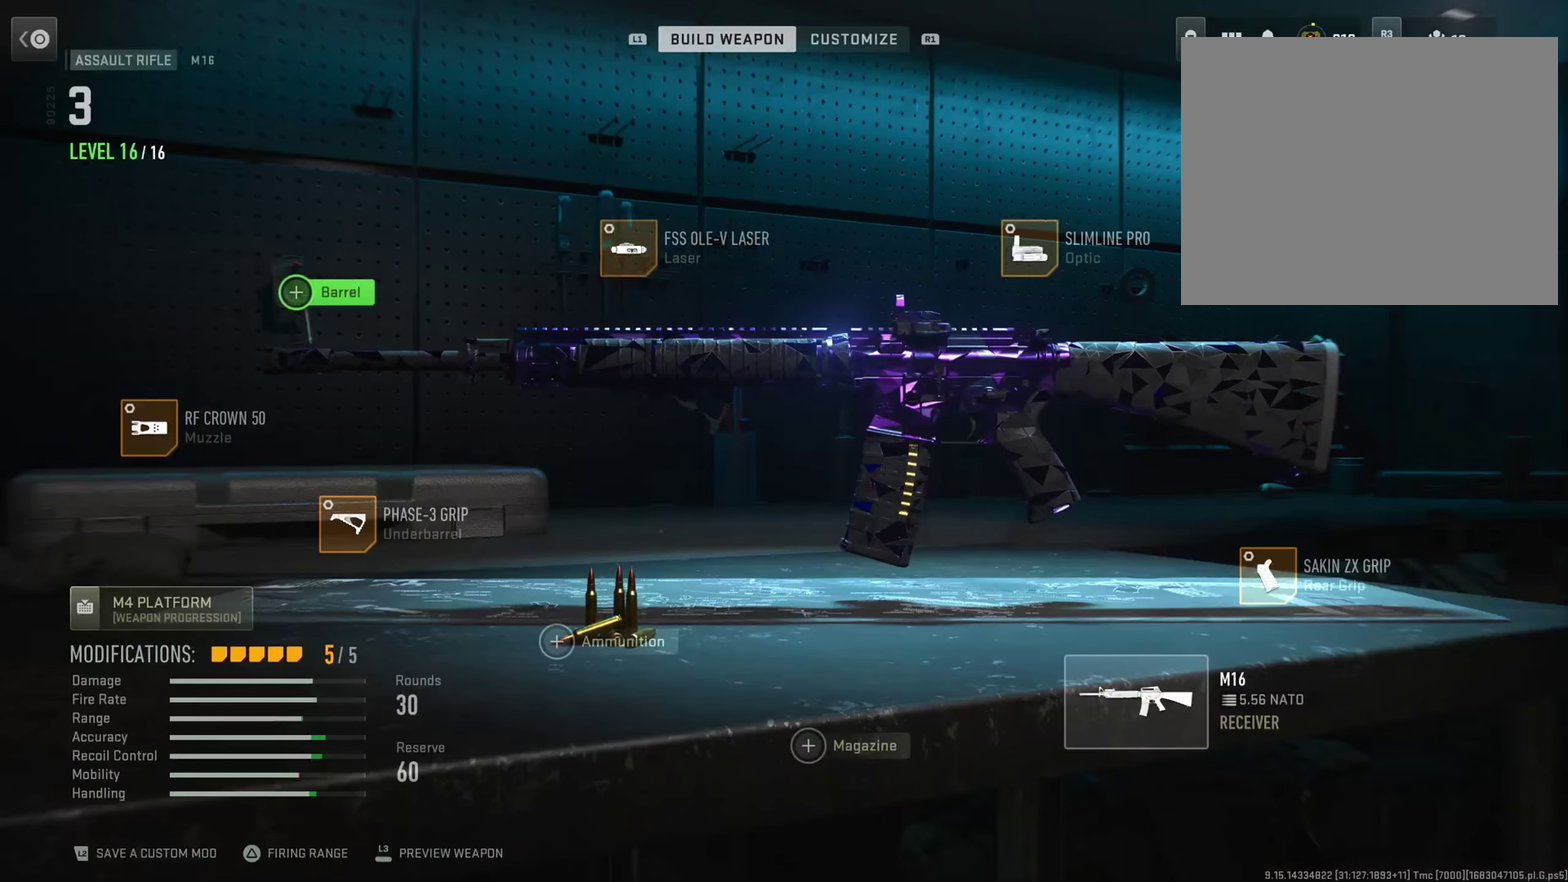
{"dt_ms": 500, "buttons": [], "left_stick": "down", "right_stick": "center", "button_events": [[100, "DPAD_LEFT", "up"]]}
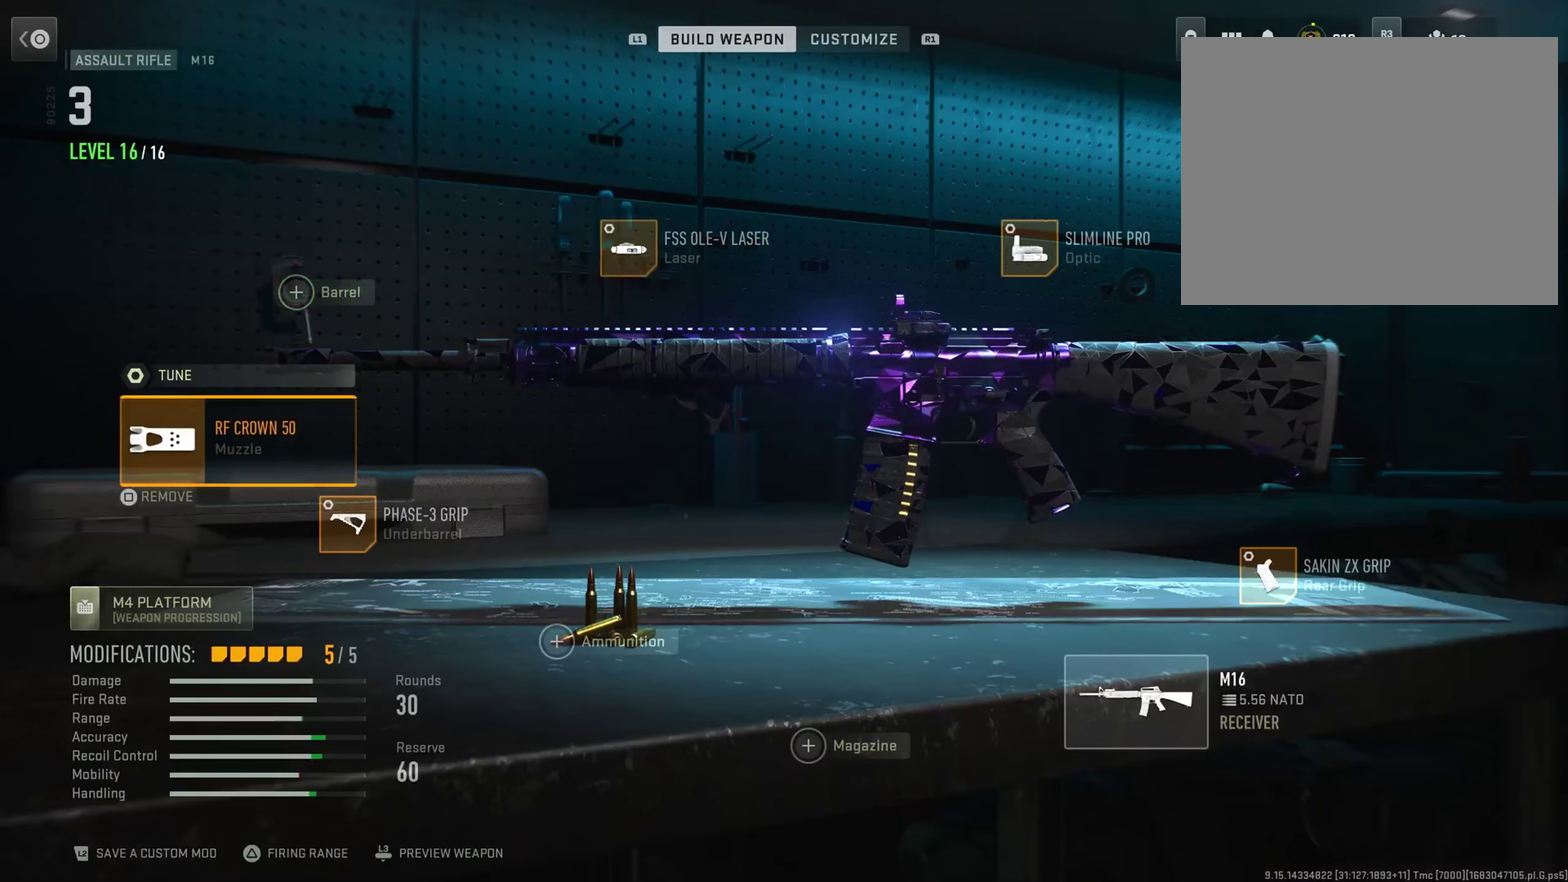
{"dt_ms": 501, "buttons": ["DPAD_UP"], "left_stick": "down", "right_stick": "center", "button_events": [[451, "DPAD_UP", "down"]]}
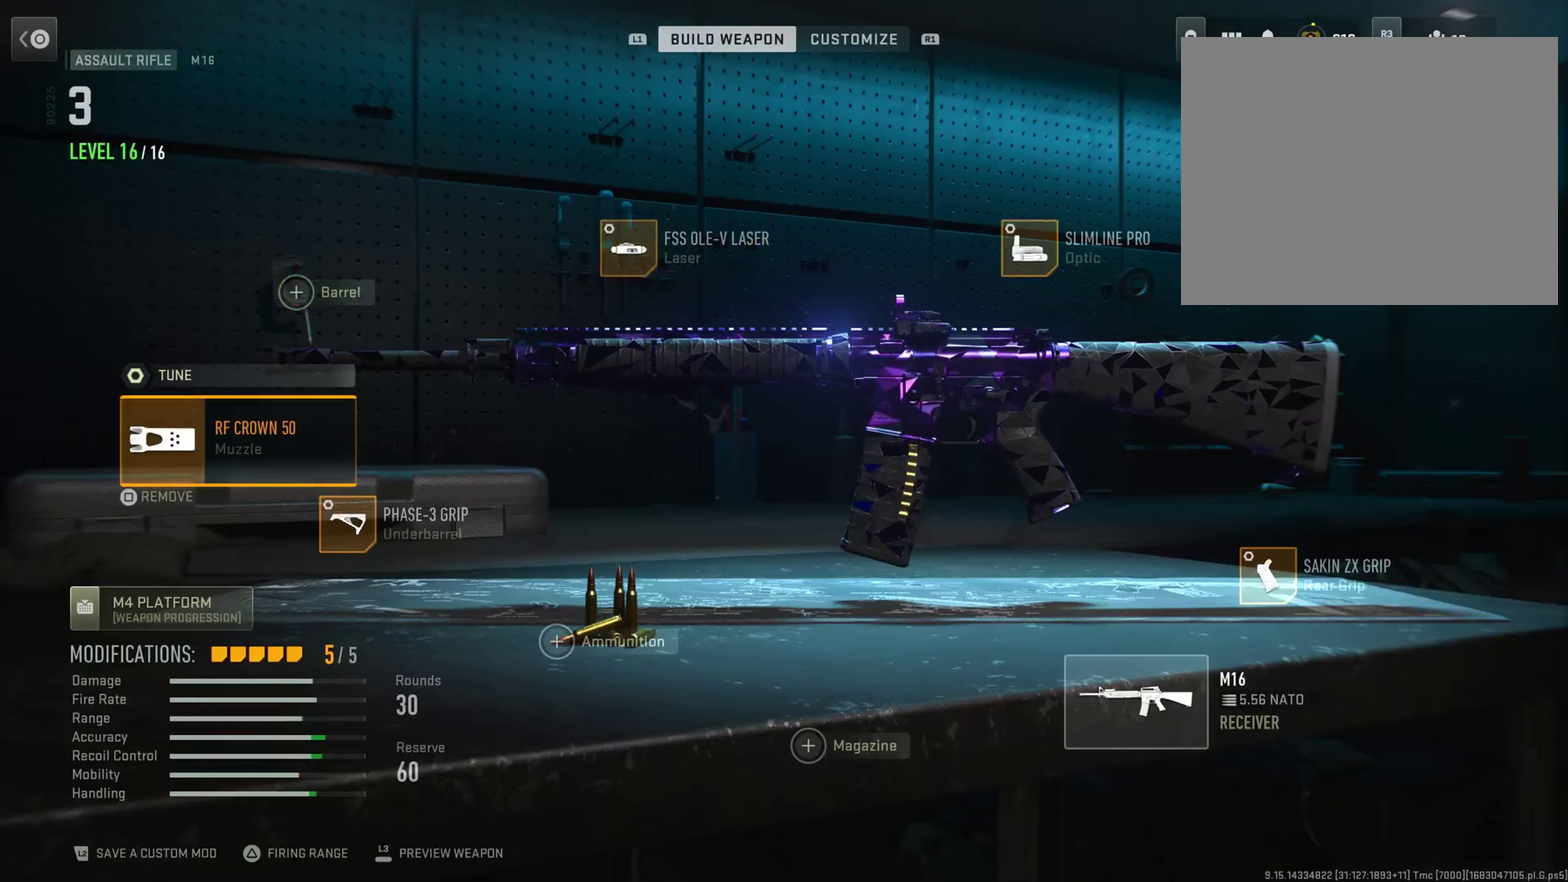
{"dt_ms": 501, "buttons": [], "left_stick": "down", "right_stick": "center", "button_events": [[83, "DPAD_UP", "up"], [300, "DPAD_UP", "down"], [417, "DPAD_UP", "up"]]}
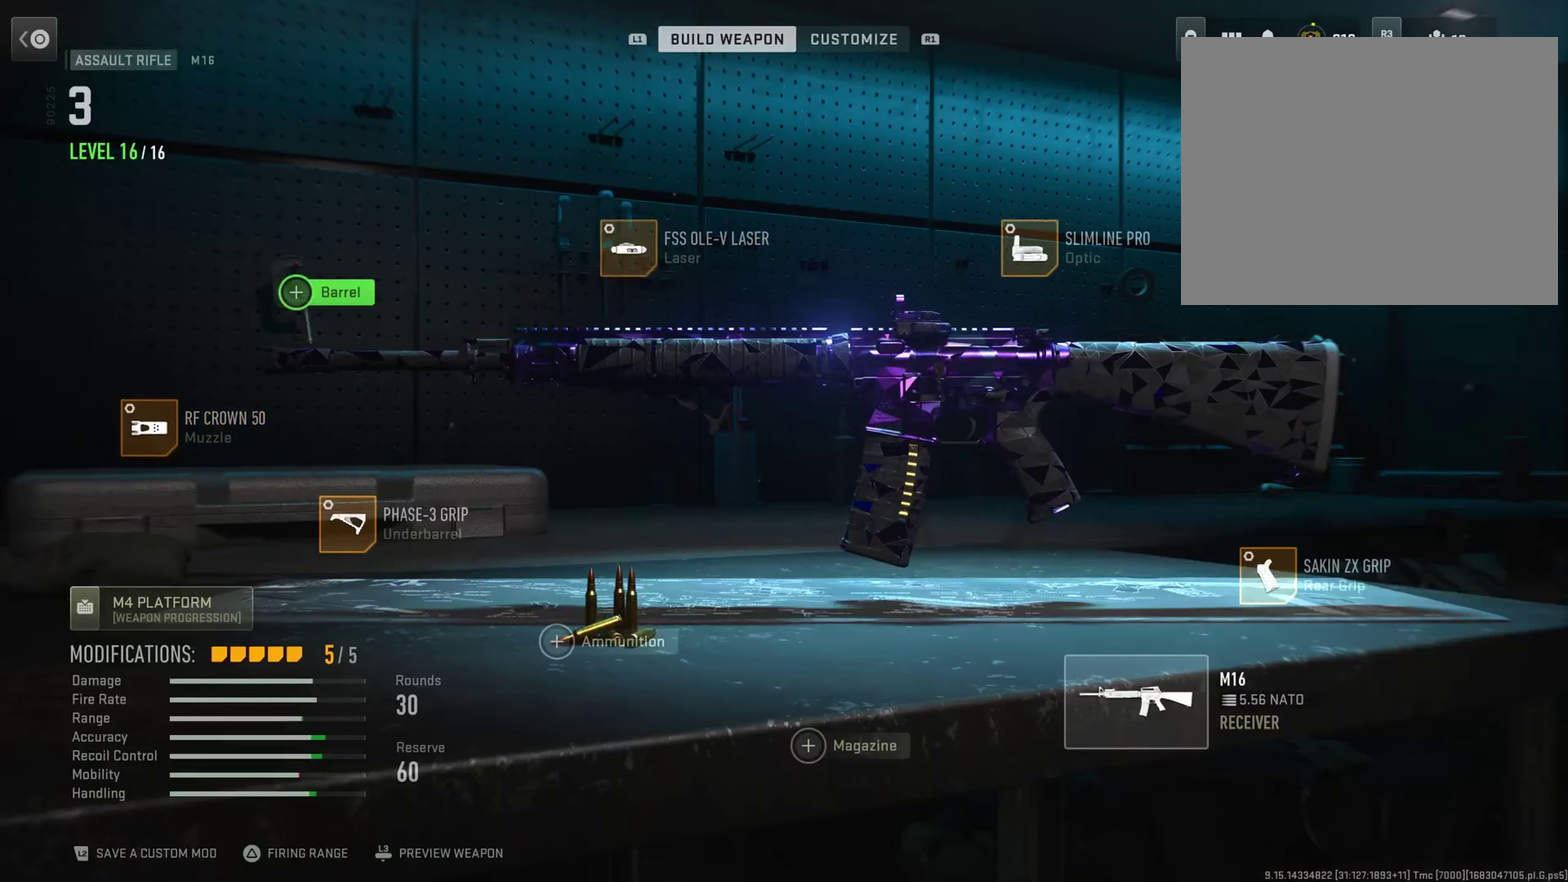
{"dt_ms": 600, "buttons": [], "left_stick": "down", "right_stick": "center", "button_events": [[33, "CROSS", "down"], [200, "CROSS", "up"]]}
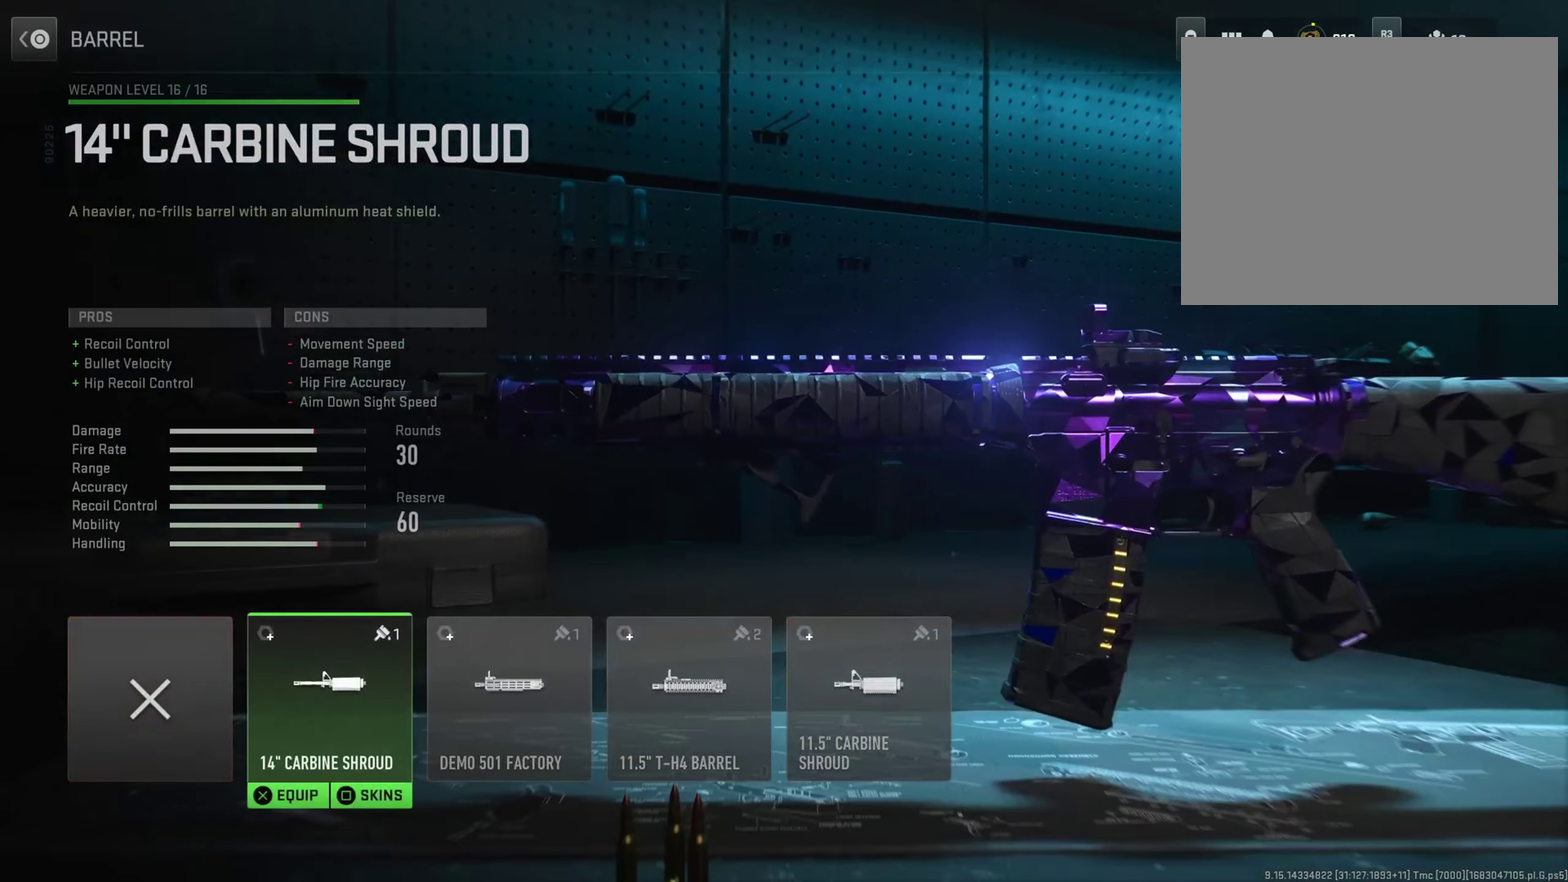
{"dt_ms": 401, "buttons": [], "left_stick": "down", "right_stick": "center", "button_events": []}
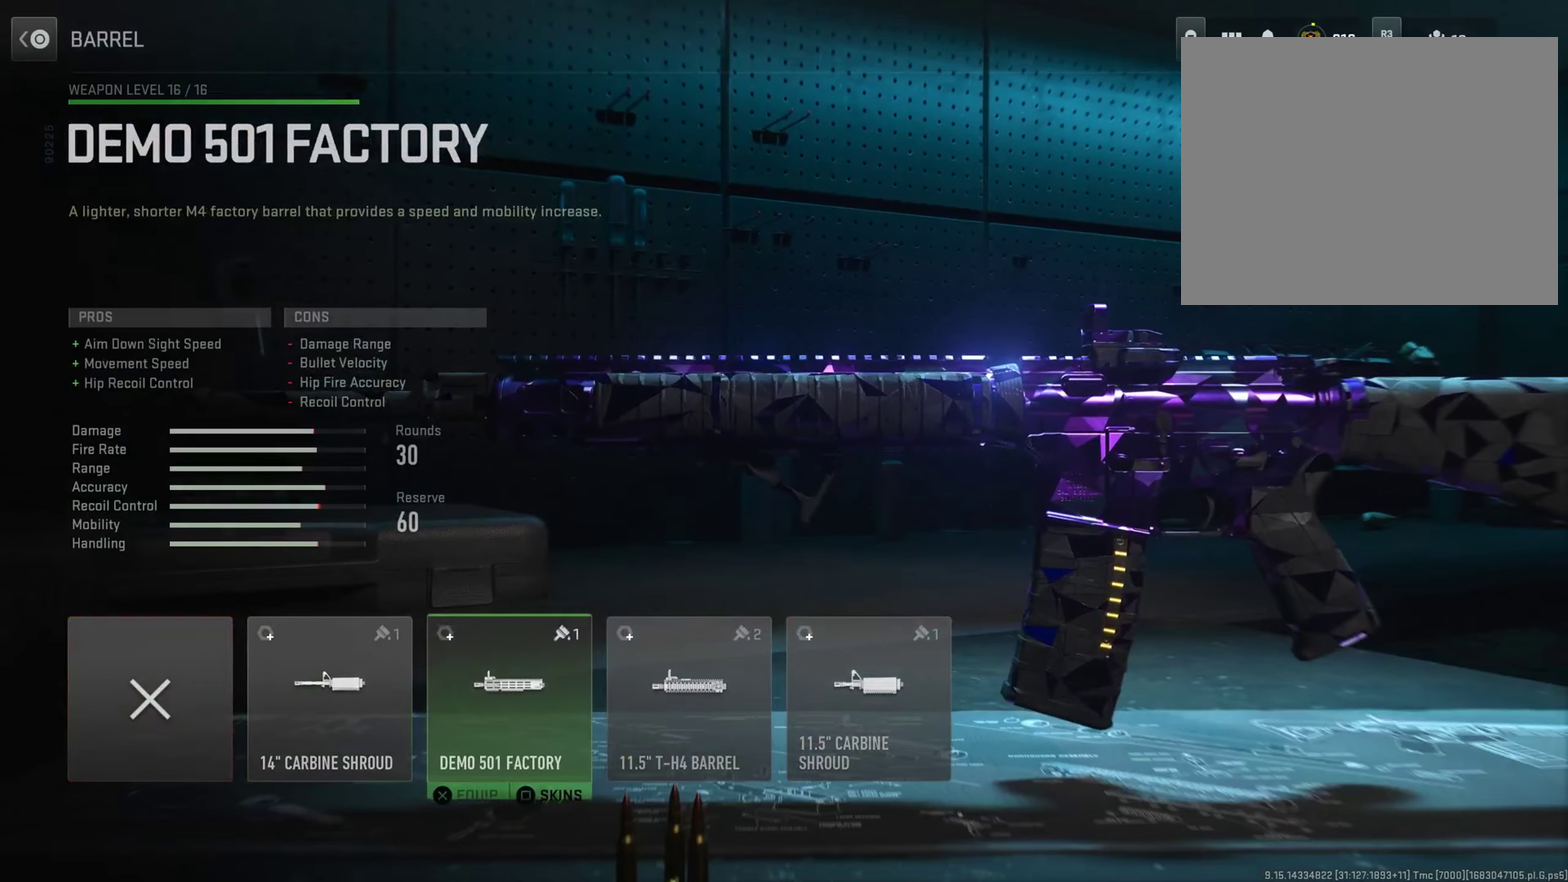
{"dt_ms": 500, "buttons": [], "left_stick": "down", "right_stick": "center", "button_events": []}
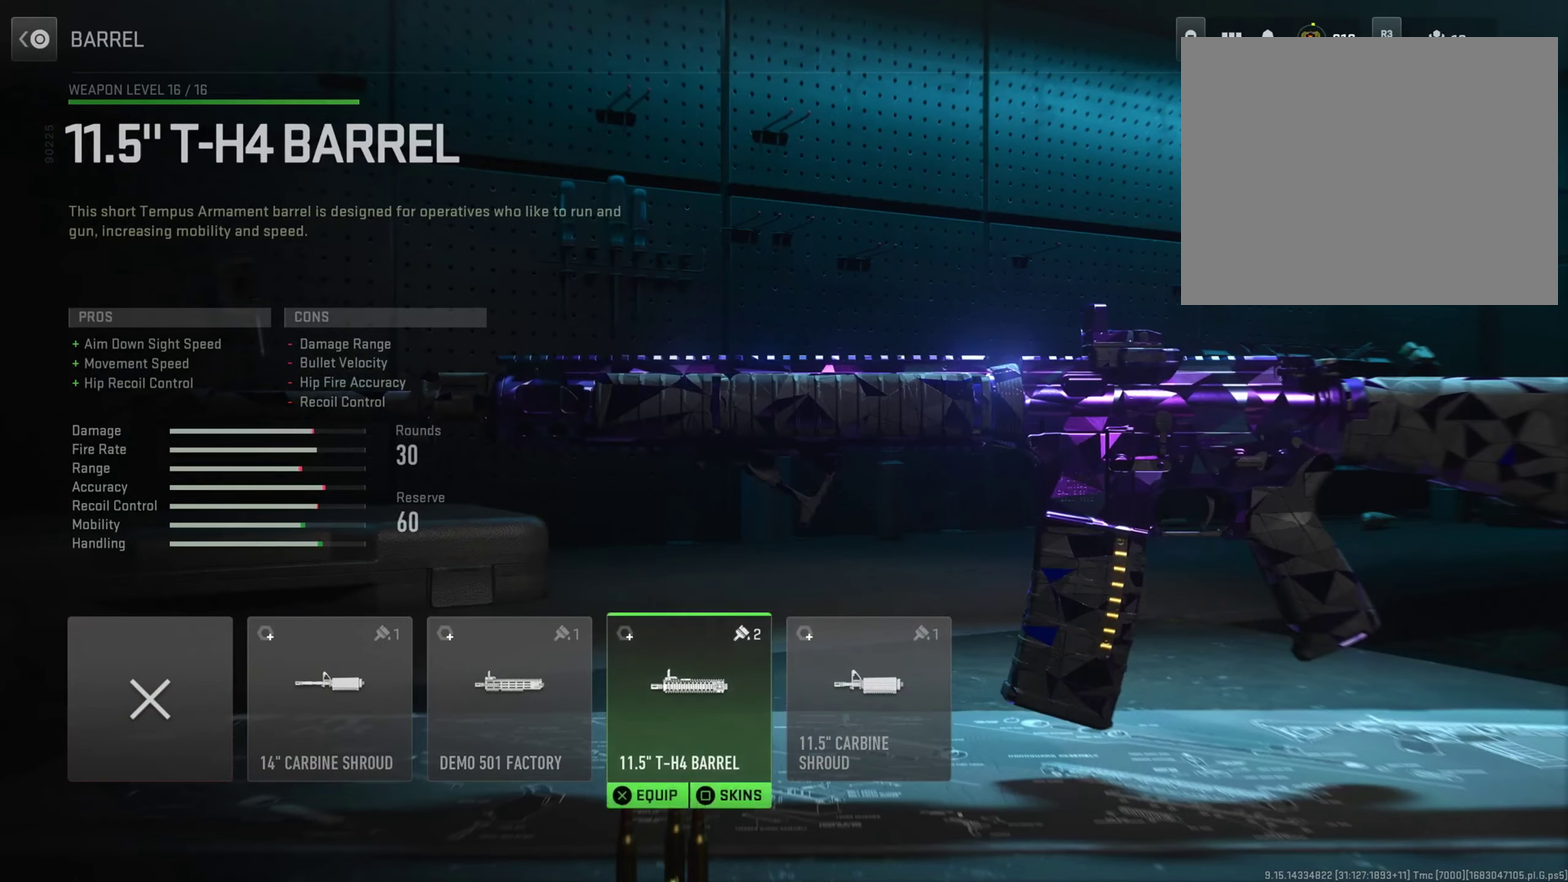
{"dt_ms": 501, "buttons": ["DPAD_LEFT"], "left_stick": "down", "right_stick": "center", "button_events": [[501, "DPAD_LEFT", "down"]]}
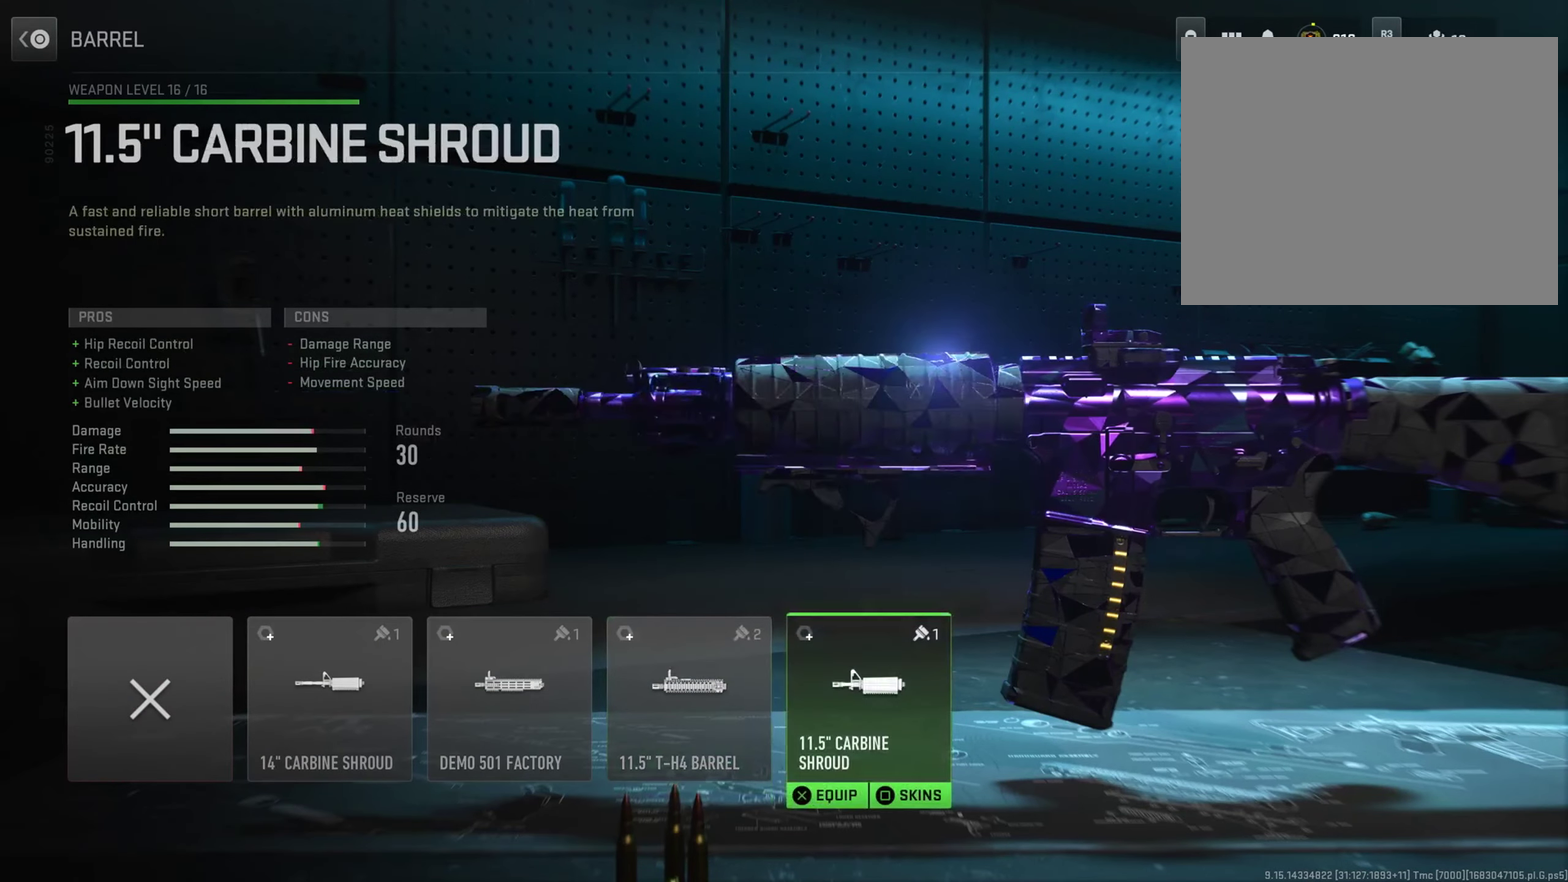
{"dt_ms": 500, "buttons": [], "left_stick": "down", "right_stick": "center", "button_events": [[150, "DPAD_LEFT", "up"], [317, "DPAD_LEFT", "down"], [450, "DPAD_LEFT", "up"]]}
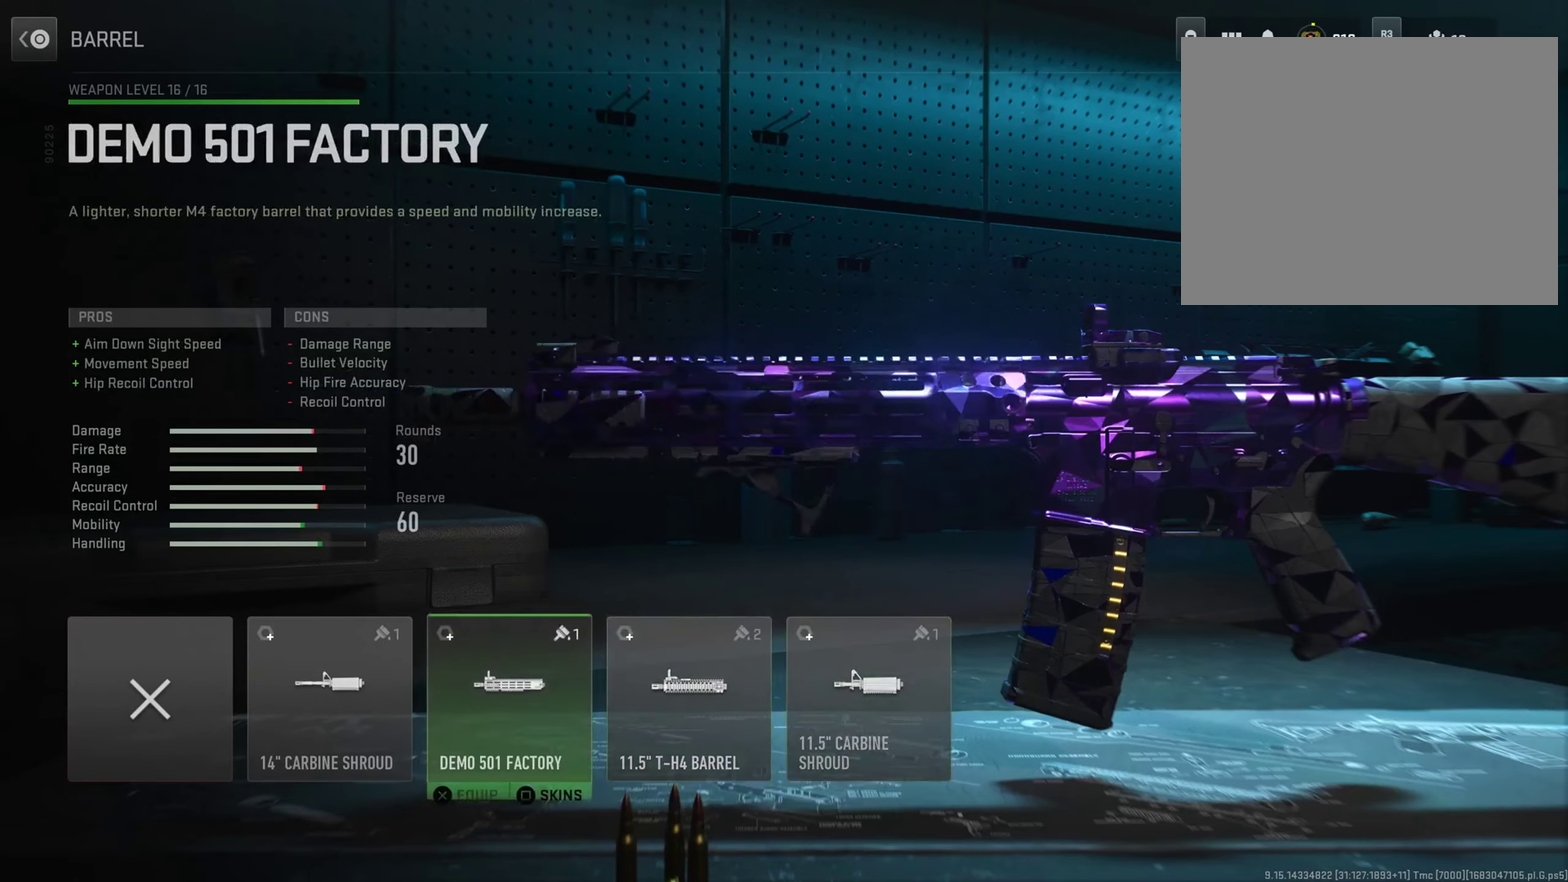
{"dt_ms": 501, "buttons": [], "left_stick": "down", "right_stick": "center", "button_events": [[67, "DPAD_LEFT", "down"], [234, "DPAD_LEFT", "up"]]}
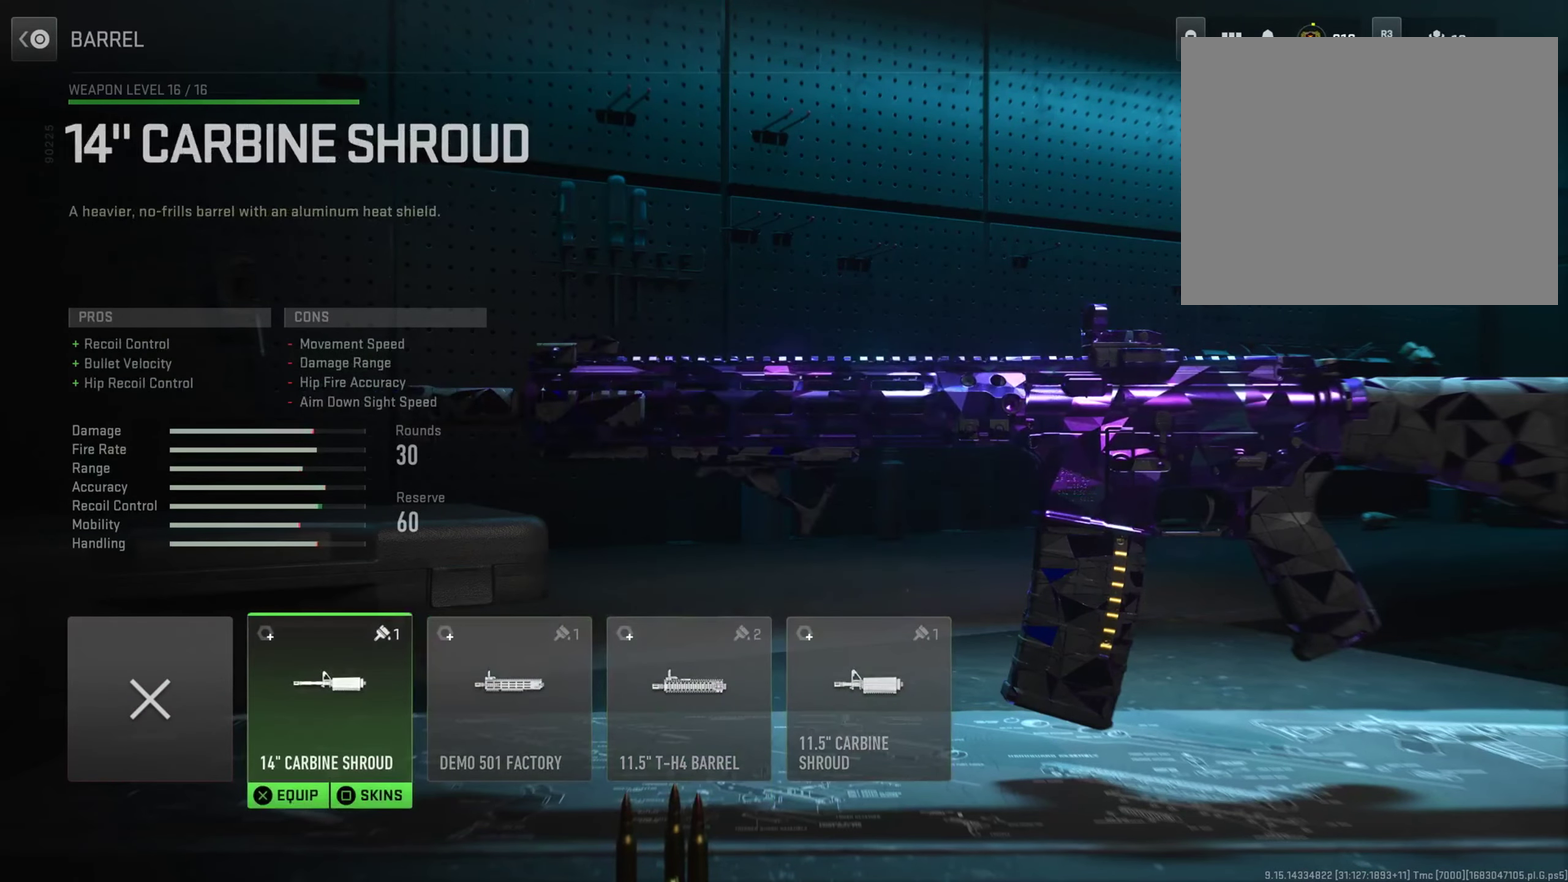
{"dt_ms": 500, "buttons": [], "left_stick": "down", "right_stick": "center", "button_events": []}
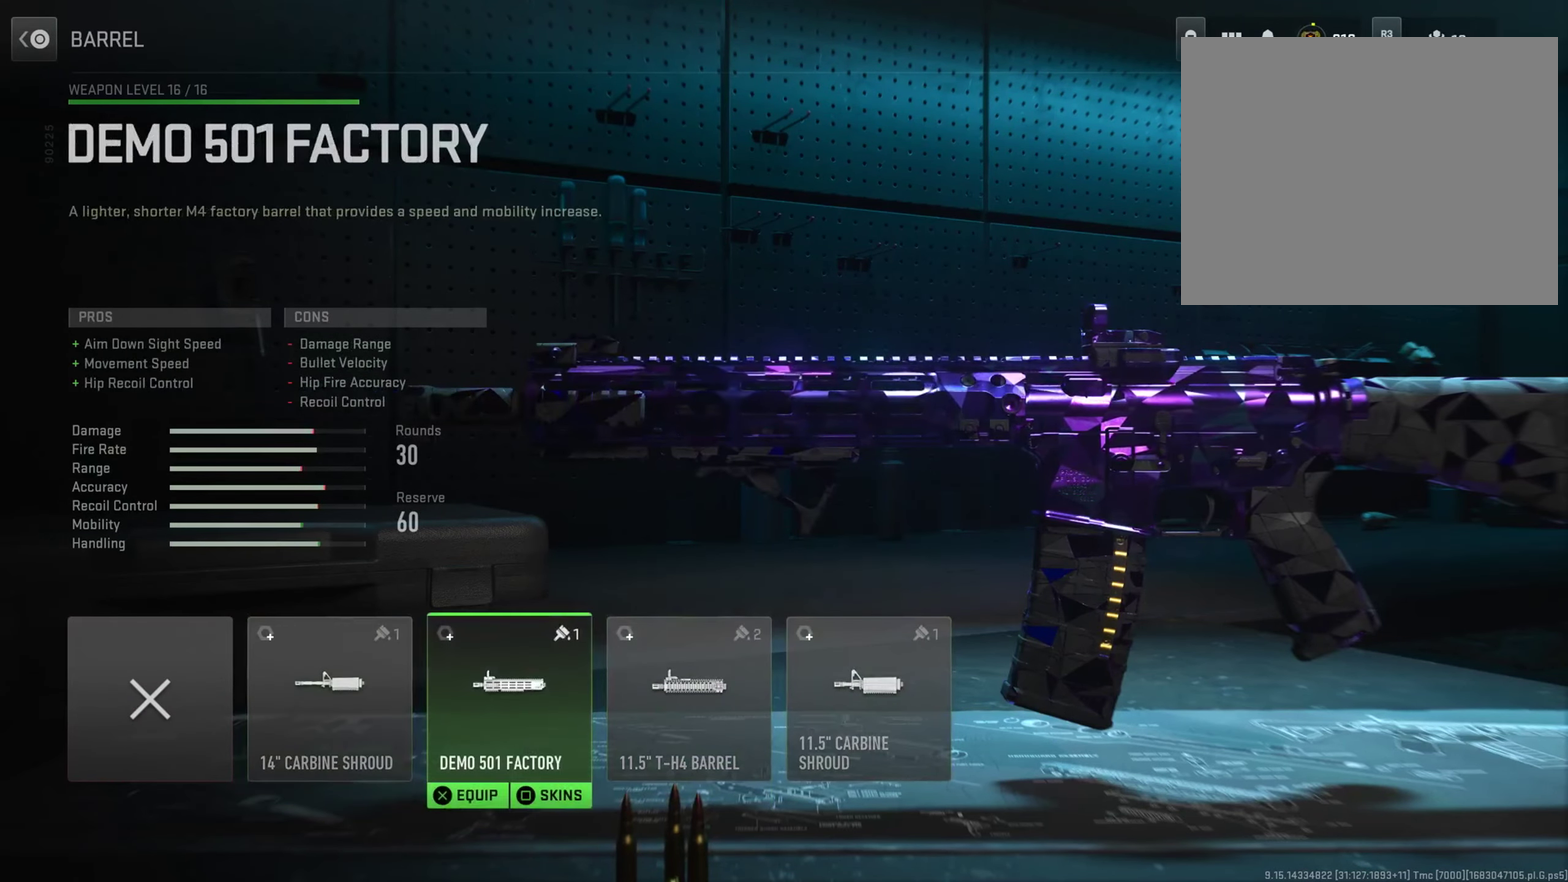
{"dt_ms": 501, "buttons": [], "left_stick": "down", "right_stick": "center", "button_events": [[17, "DPAD_LEFT", "down"], [150, "DPAD_LEFT", "up"]]}
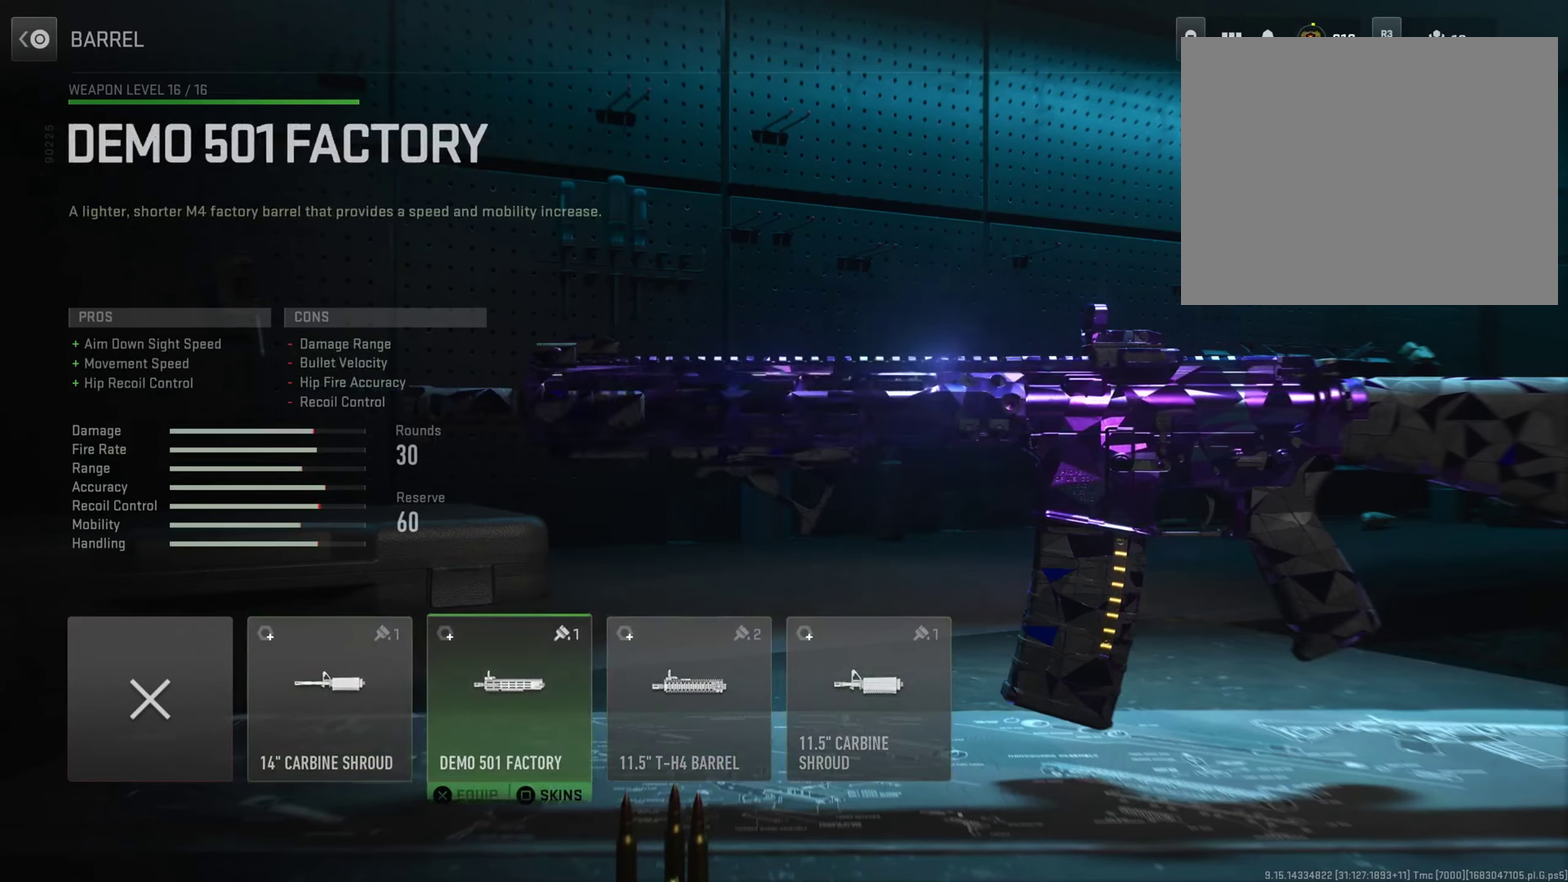
{"dt_ms": 399, "buttons": [], "left_stick": "down", "right_stick": "center", "button_events": []}
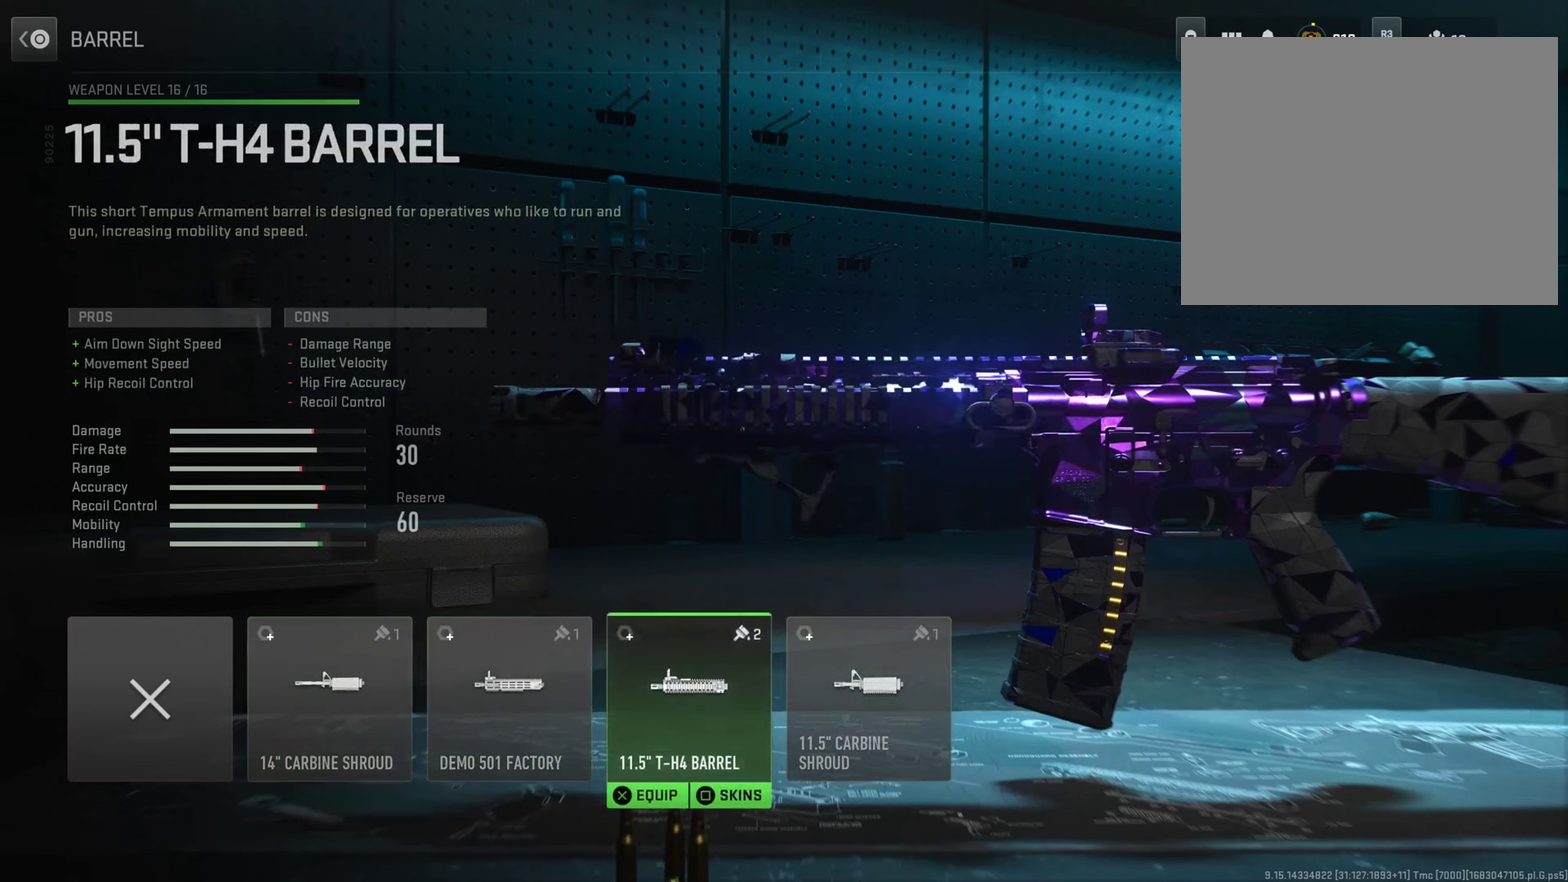
{"dt_ms": 601, "buttons": [], "left_stick": "down", "right_stick": "center", "button_events": []}
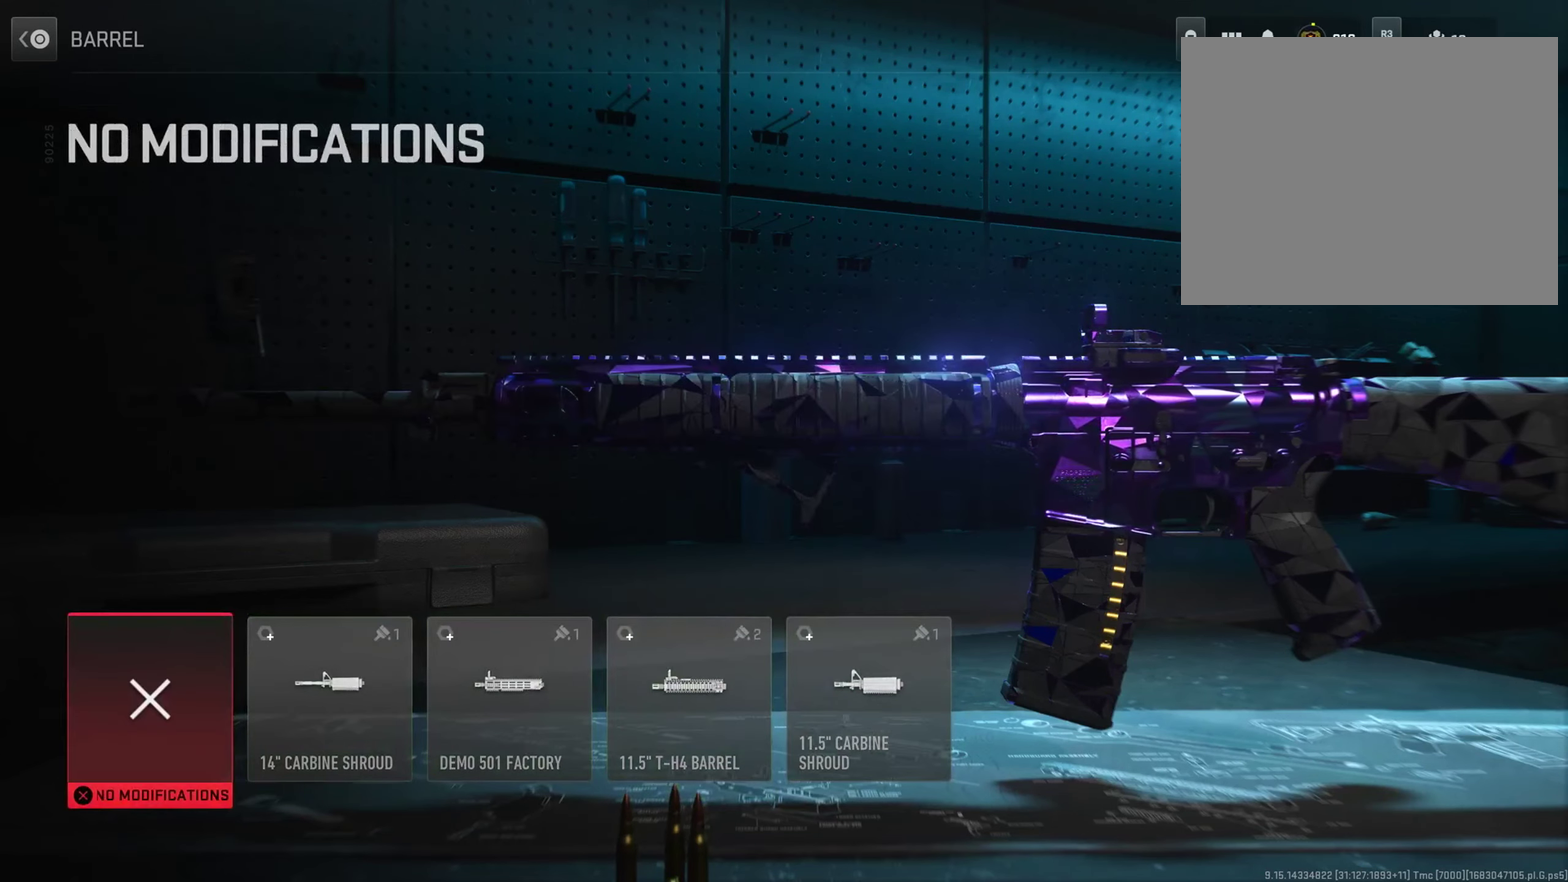
{"dt_ms": 500, "buttons": [], "left_stick": "down", "right_stick": "center", "button_events": []}
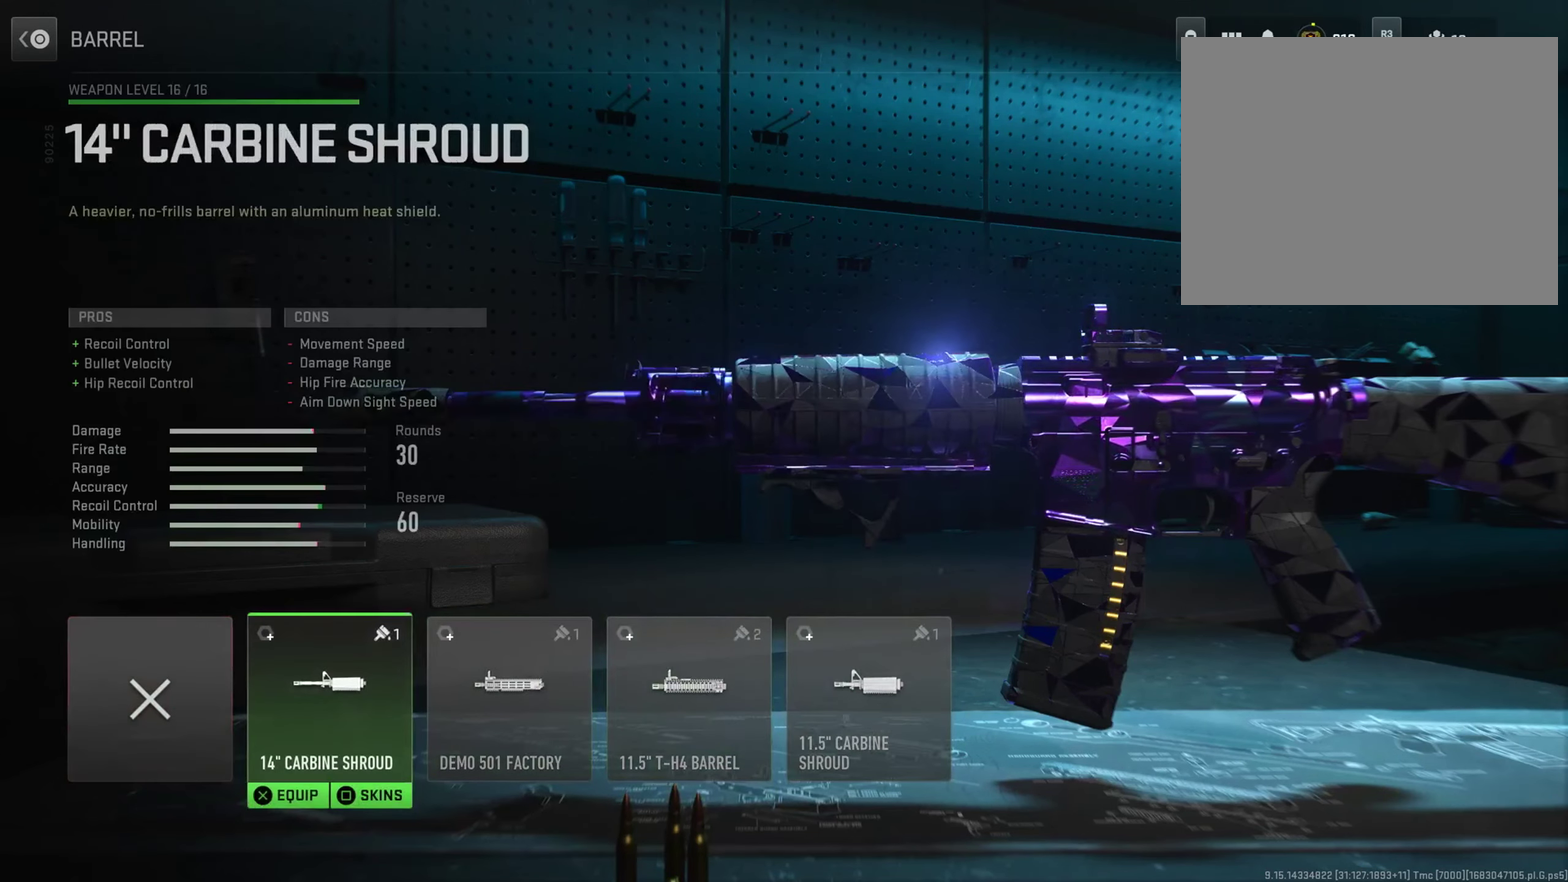
{"dt_ms": 601, "buttons": [], "left_stick": "down", "right_stick": "center", "button_events": []}
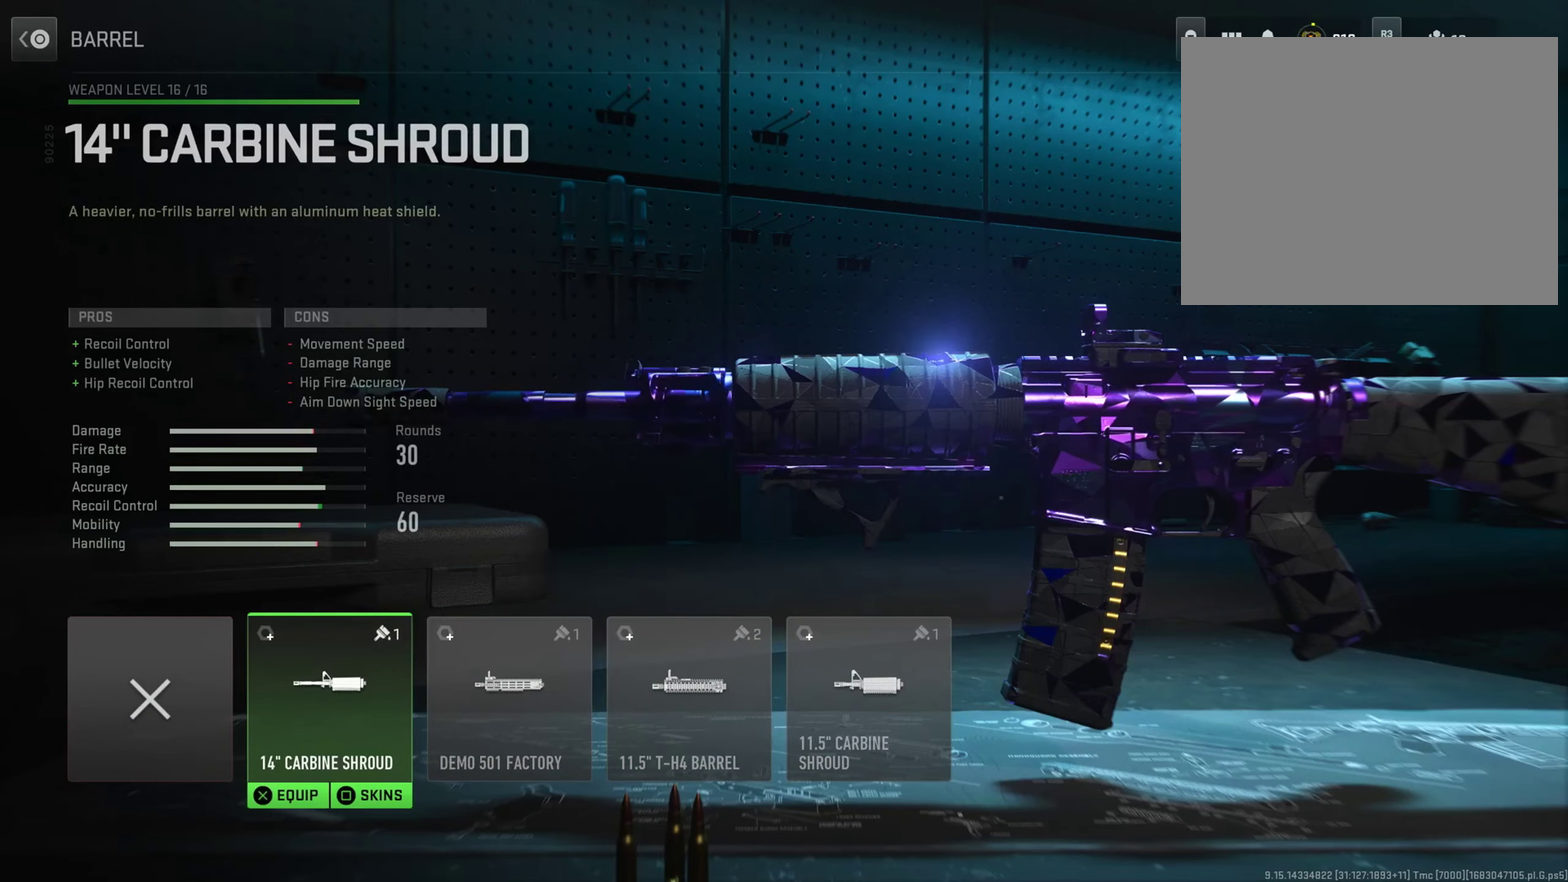
{"dt_ms": 400, "buttons": [], "left_stick": "down", "right_stick": "center", "button_events": []}
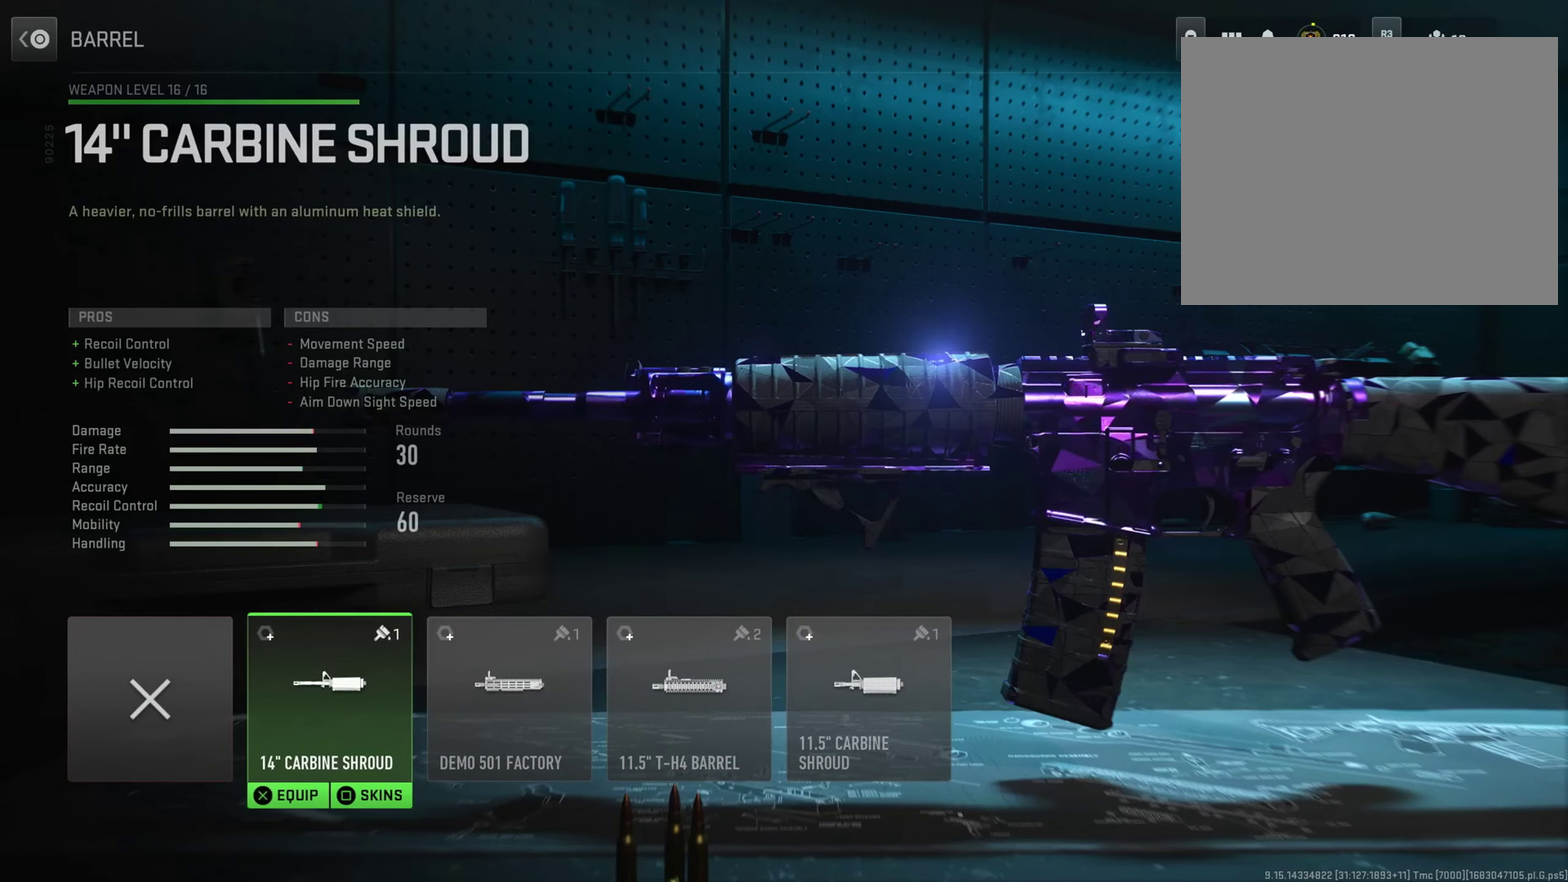
{"dt_ms": 501, "buttons": [], "left_stick": "down", "right_stick": "center", "button_events": []}